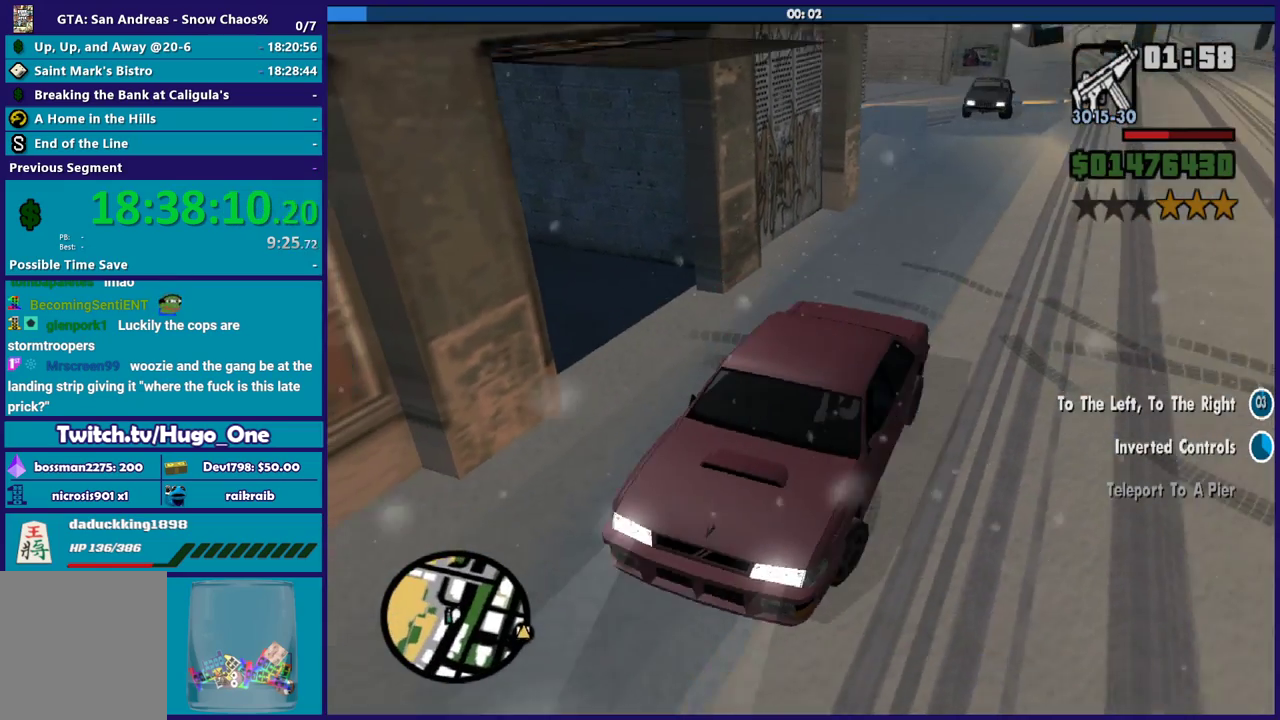
Gameplay with a controller (Xbox layout); each line is a JSON object with the inputs held at the frame after it. "events" lists button and stick changes between this image and that frame as [ms after this image, input, new state], when the widget could be followed in between.
{"buttons": ["L2"], "left_stick": "left", "right_stick": "right", "events": [[33, "right_stick", "right"], [334, "left_stick", "left"]]}
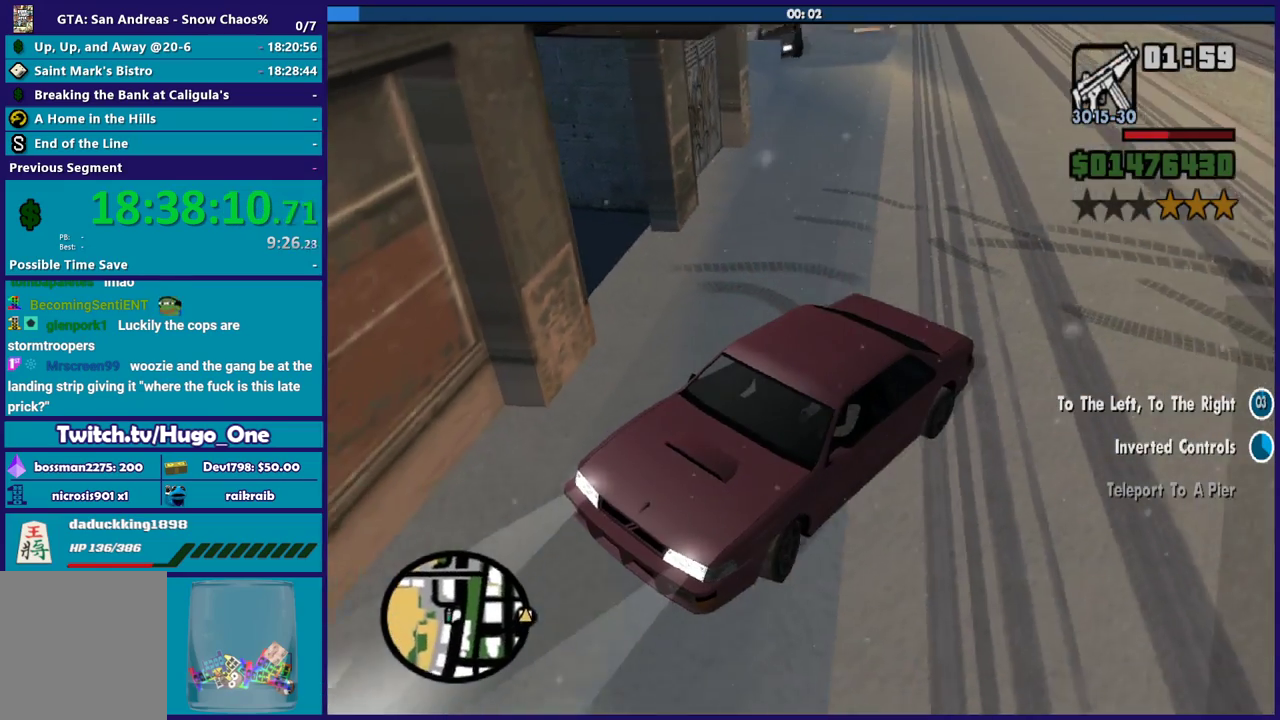
{"buttons": ["L2"], "left_stick": "center", "right_stick": "up-right", "events": [[100, "L2", "up"], [100, "left_stick", "center"], [334, "L2", "down"], [367, "left_stick", "left"], [434, "left_stick", "center"], [467, "right_stick", "up-right"]]}
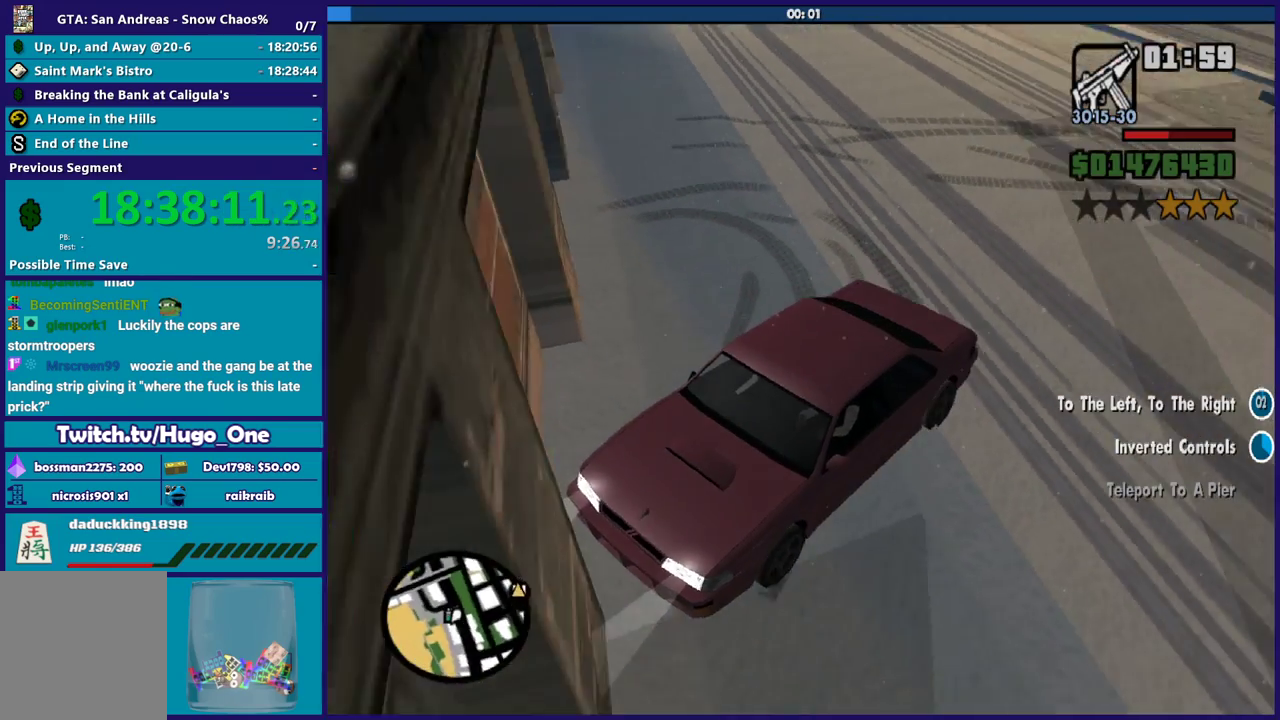
{"buttons": ["R2"], "left_stick": "left", "right_stick": "up-right", "events": [[133, "L2", "up"], [167, "R2", "down"], [167, "left_stick", "down-left"], [300, "left_stick", "center"], [434, "left_stick", "left"]]}
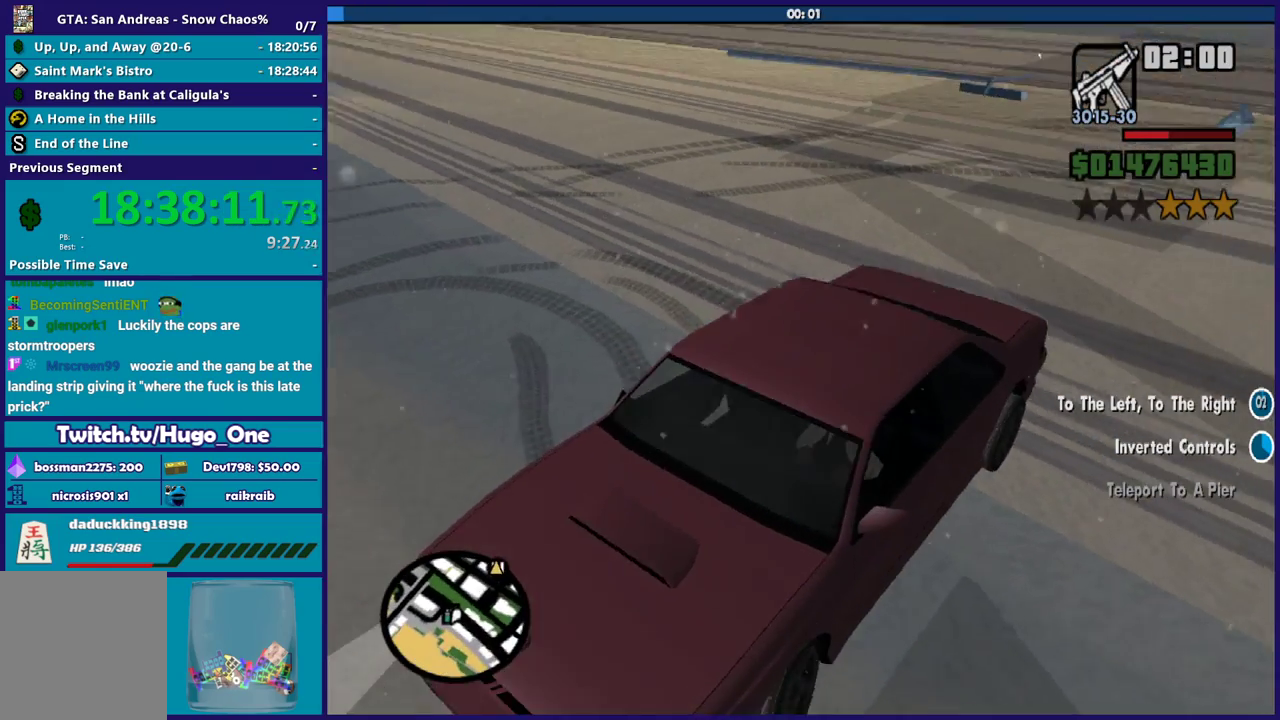
{"buttons": ["R2"], "left_stick": "left", "right_stick": "center", "events": [[201, "right_stick", "center"], [334, "right_stick", "down-left"], [468, "right_stick", "center"]]}
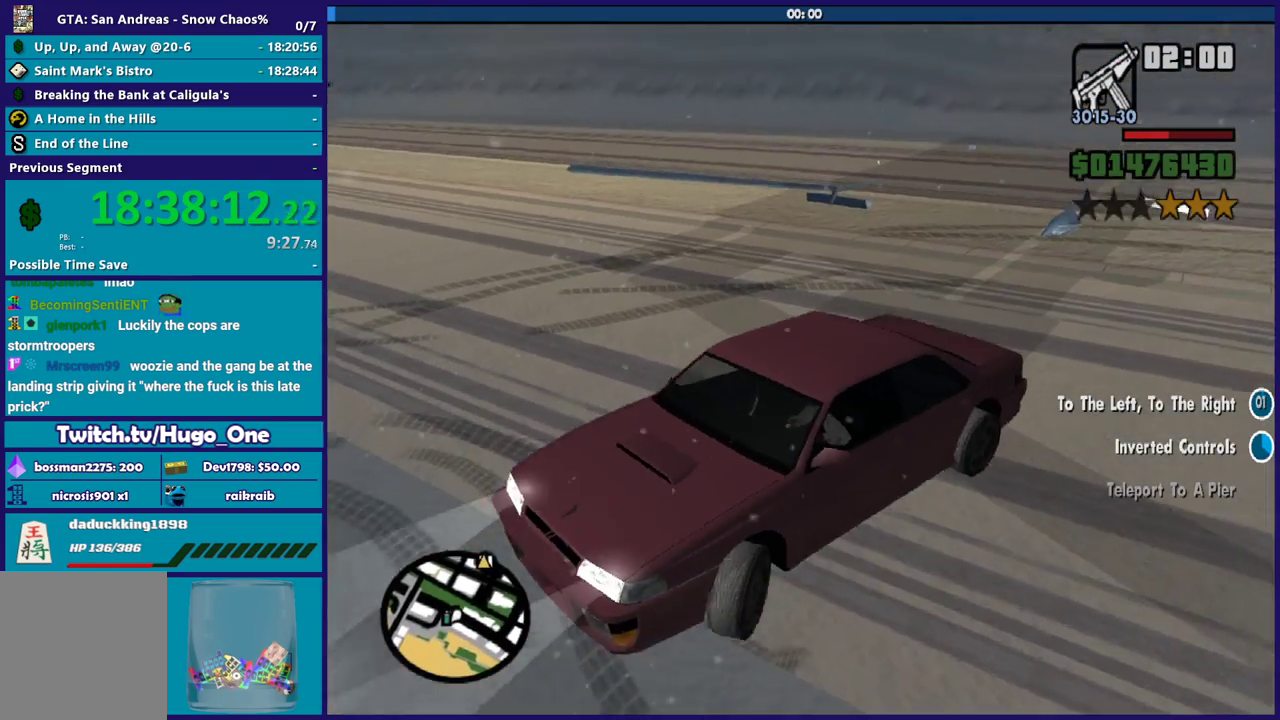
{"buttons": [], "left_stick": "center", "right_stick": "down-left", "events": [[133, "right_stick", "down-left"], [167, "left_stick", "down-right"], [300, "left_stick", "left"], [400, "R2", "up"], [400, "left_stick", "center"]]}
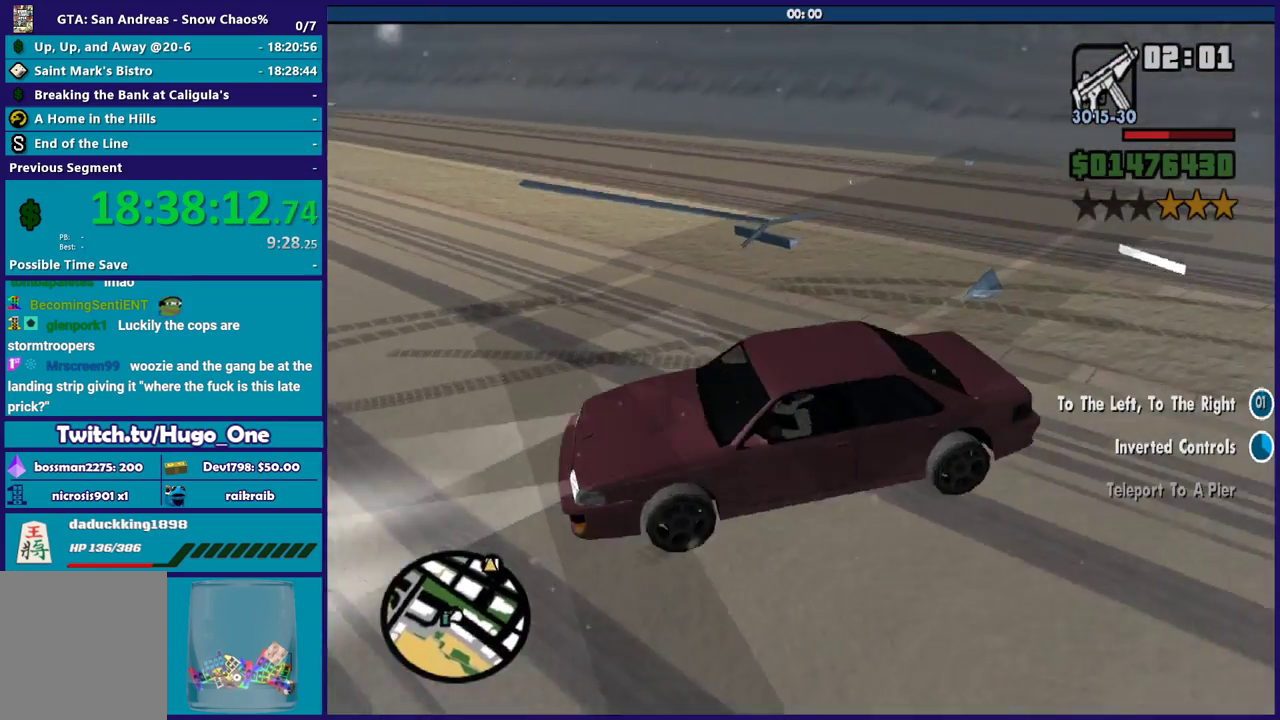
{"buttons": [], "left_stick": "down-left", "right_stick": "down-left", "events": [[67, "L1", "down"], [67, "R1", "down"], [134, "L1", "up"], [134, "R1", "up"], [301, "left_stick", "left"], [434, "left_stick", "down-left"]]}
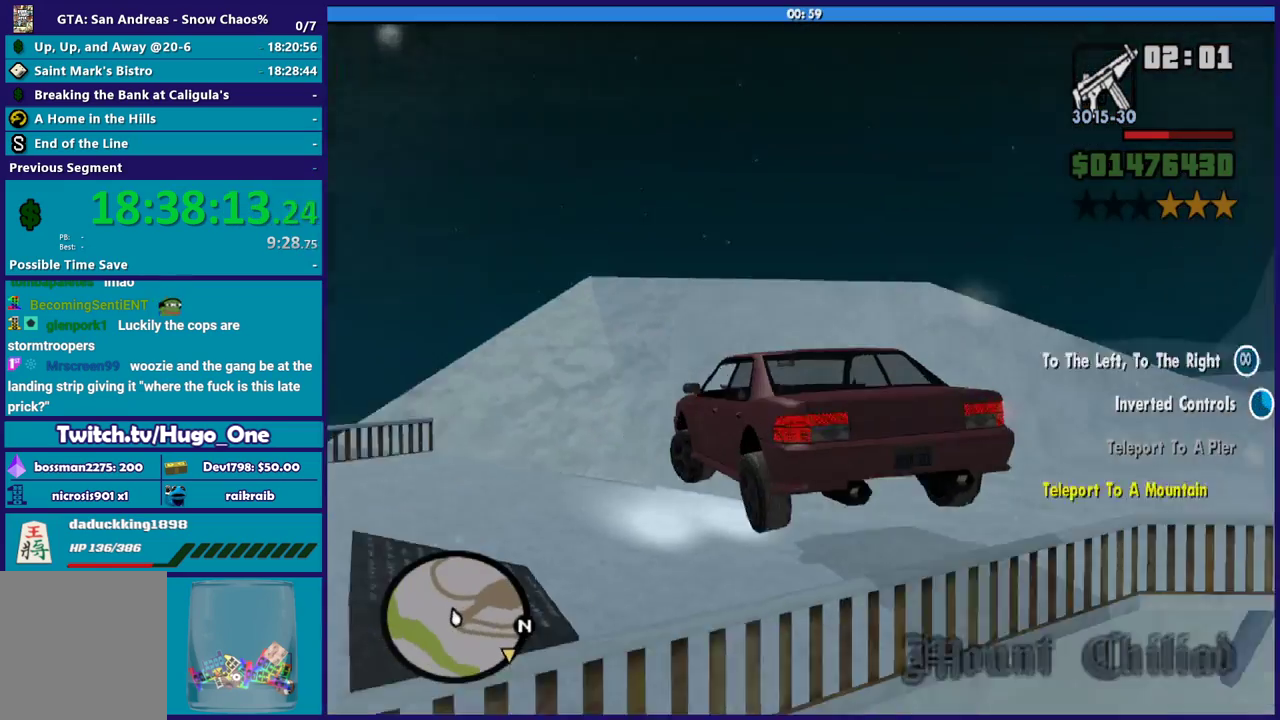
{"buttons": [], "left_stick": "down-left", "right_stick": "down-left", "events": [[67, "left_stick", "left"], [267, "left_stick", "center"], [500, "left_stick", "down-left"]]}
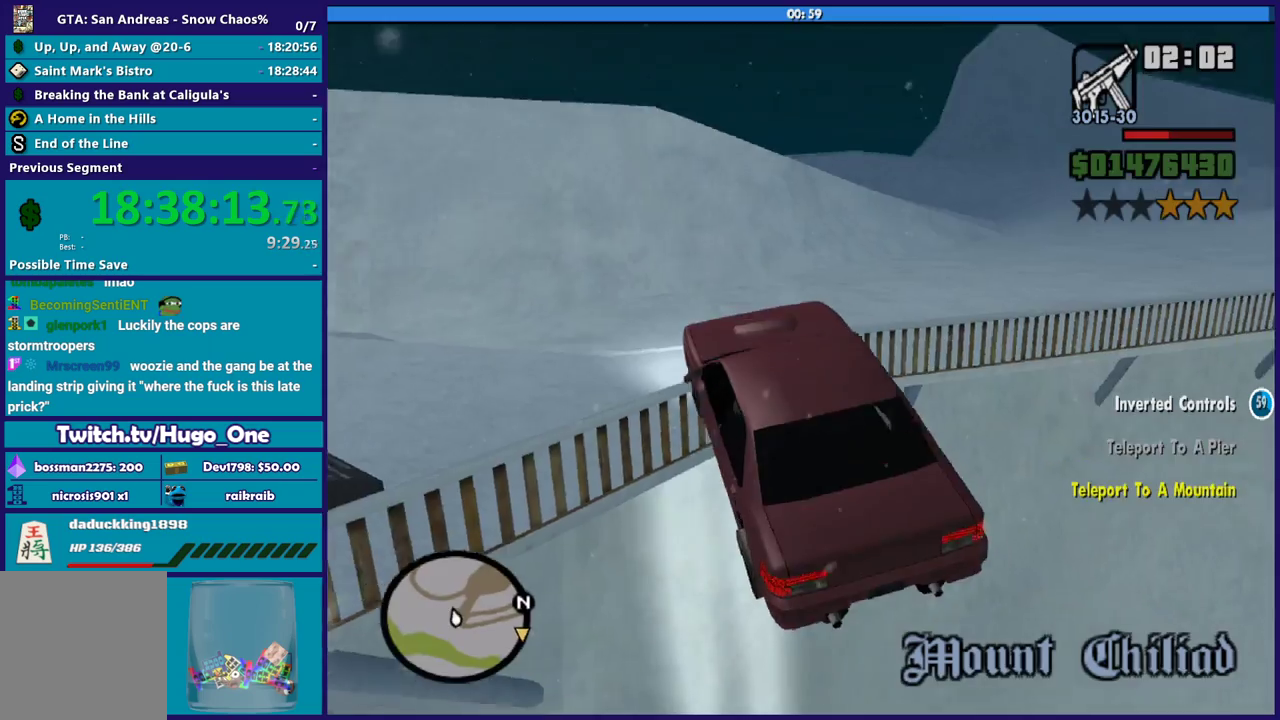
{"buttons": ["L2"], "left_stick": "up", "right_stick": "up-right", "events": [[34, "L2", "down"], [67, "right_stick", "center"], [201, "right_stick", "up"], [234, "left_stick", "up-left"], [501, "left_stick", "up"], [501, "right_stick", "up-right"]]}
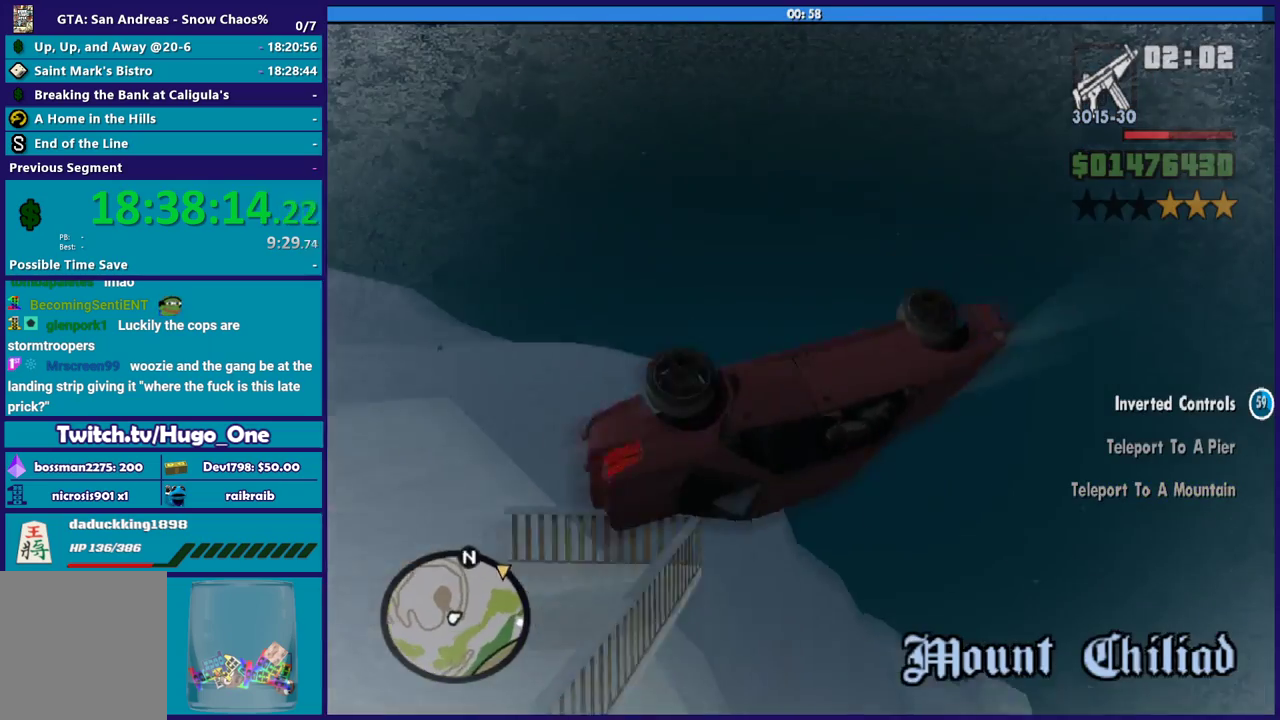
{"buttons": [], "left_stick": "center", "right_stick": "center", "events": [[100, "right_stick", "right"], [200, "left_stick", "center"], [233, "L2", "up"], [434, "right_stick", "center"]]}
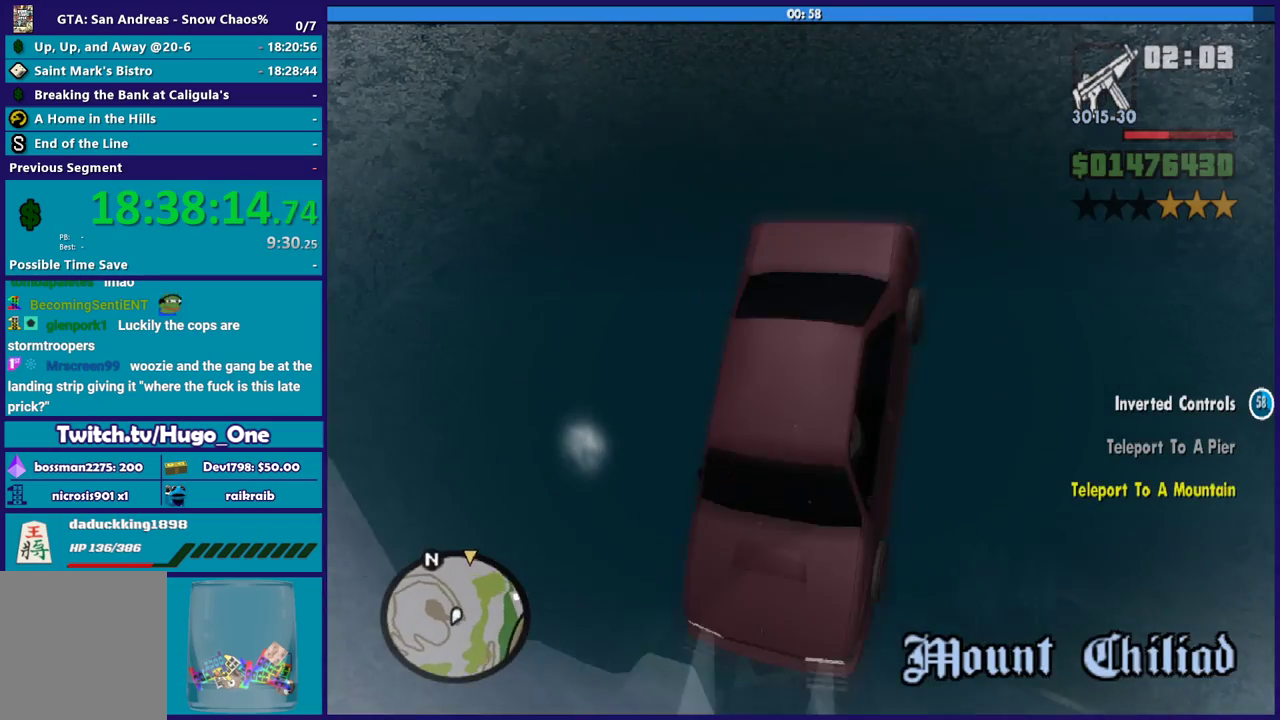
{"buttons": [], "left_stick": "down-right", "right_stick": "center", "events": [[501, "left_stick", "down-right"]]}
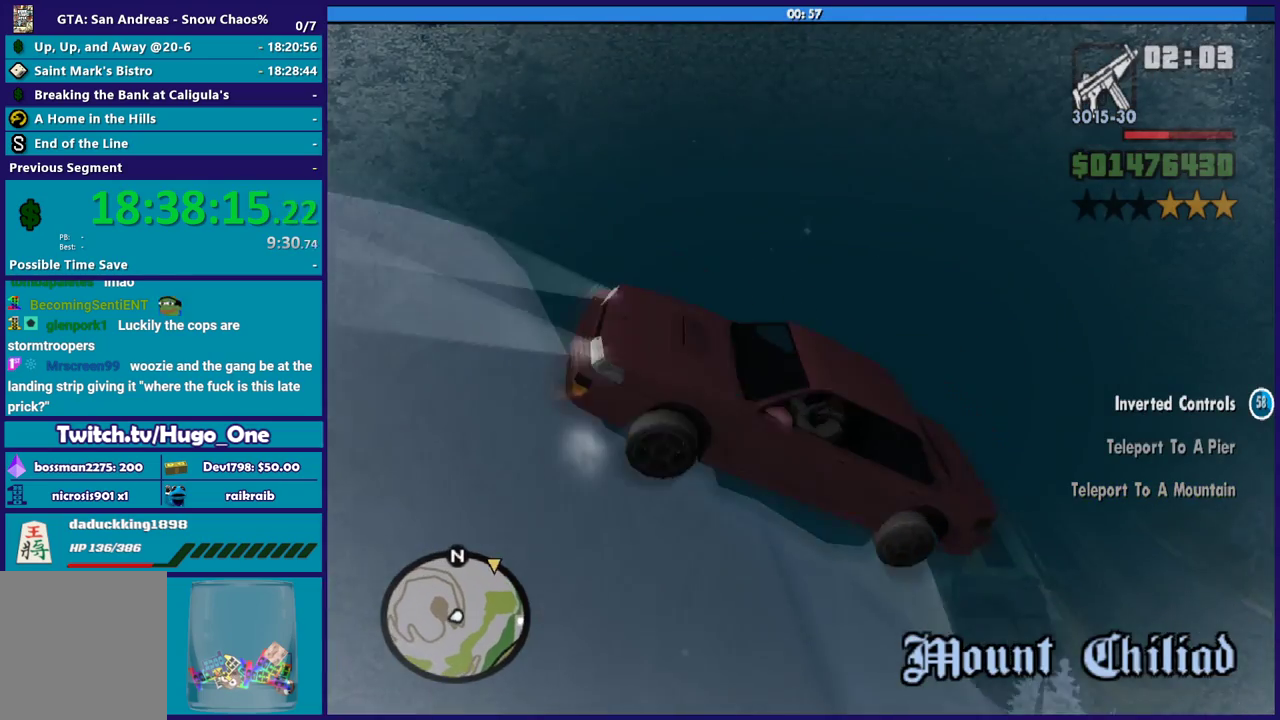
{"buttons": [], "left_stick": "up-left", "right_stick": "up-right", "events": [[200, "left_stick", "down"], [300, "right_stick", "up-right"], [467, "left_stick", "up-left"]]}